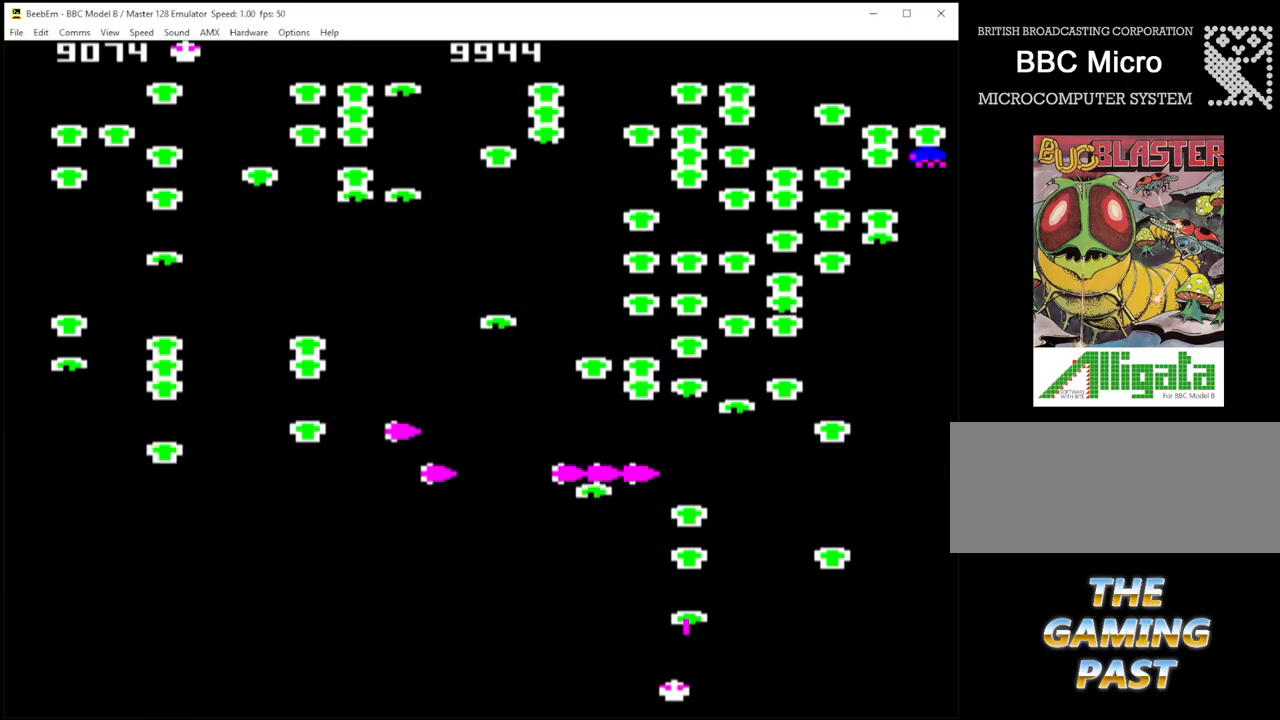
Gameplay with keyboard; each line is a JSON object with the keys held at the frame after it. "events" lists presses ("down") and releases ("up") of ".", "/", "0", "1", "2", "3", "4", "5", "6", "7", "8", "9", "a", "b", "backslash", "c", "comma", "ctrl", "d", "delete", "down", "e", "equals", "escape", "f", "g", "h", "i", "j", "k", "l", "lbracket", "left", "m", "minus", "n", "o", "p", "q", "quote", "r", "rbracket", "return", "right", "s", "semicolon", "shift_l", "shift_r", "space", "t", "u", "up", "v", "w", "x", "y" and "z" between this image and that frame as [ms after this image, input, new state], when the widget could be followed in between. No other keys are recorded. Mouse input is not recorded.
{"keys": ["shift_r"], "events": [[17, "z", "up"]]}
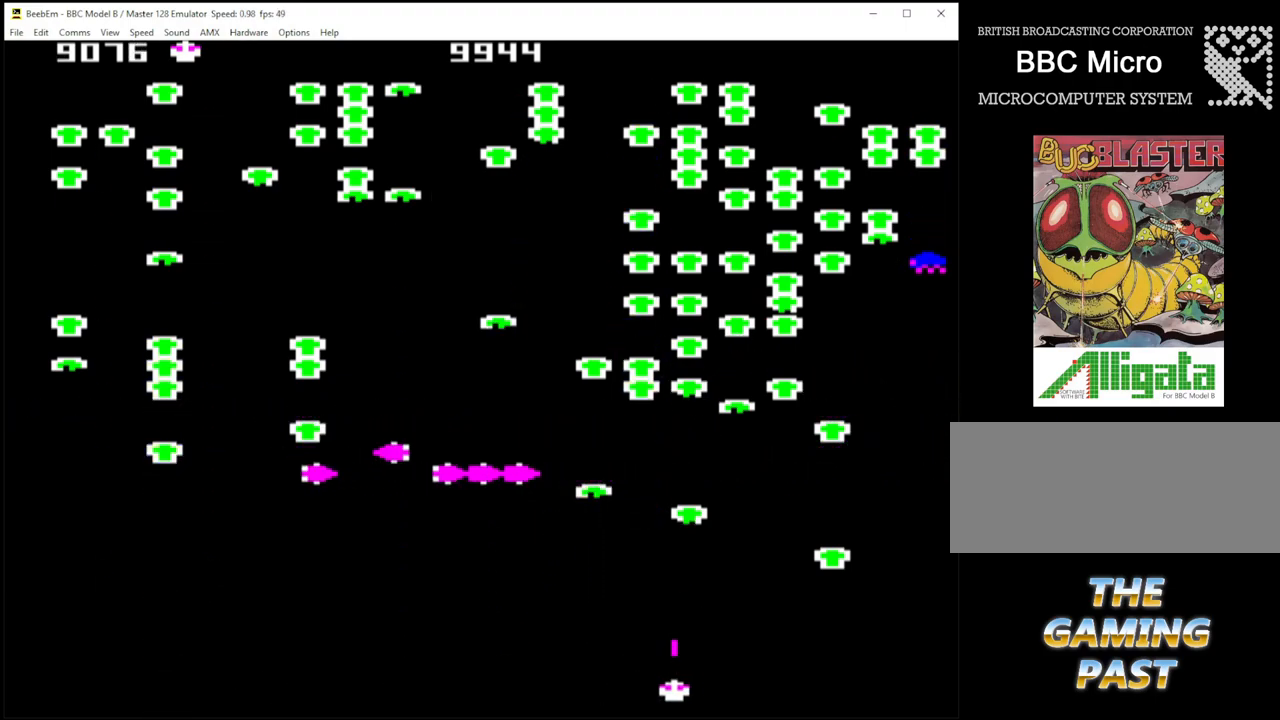
{"keys": ["shift_r", "x"], "events": [[183, "x", "down"]]}
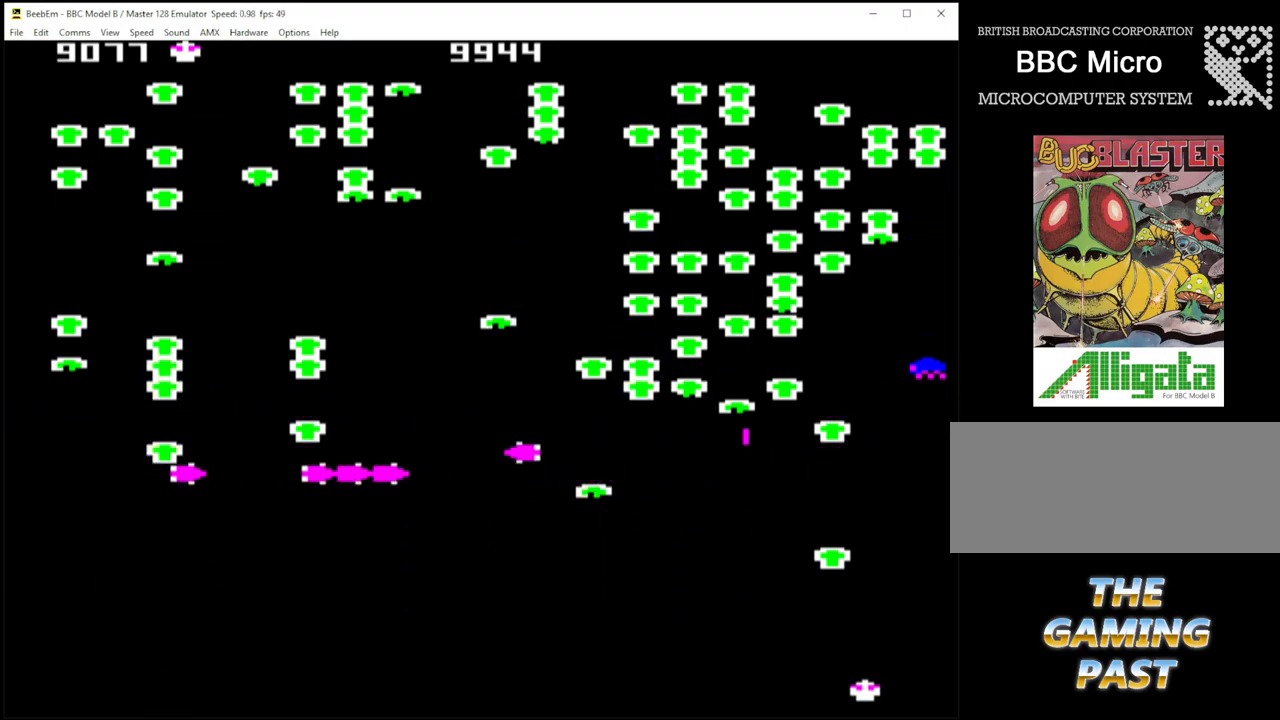
{"keys": ["shift_r"], "events": [[350, "x", "up"]]}
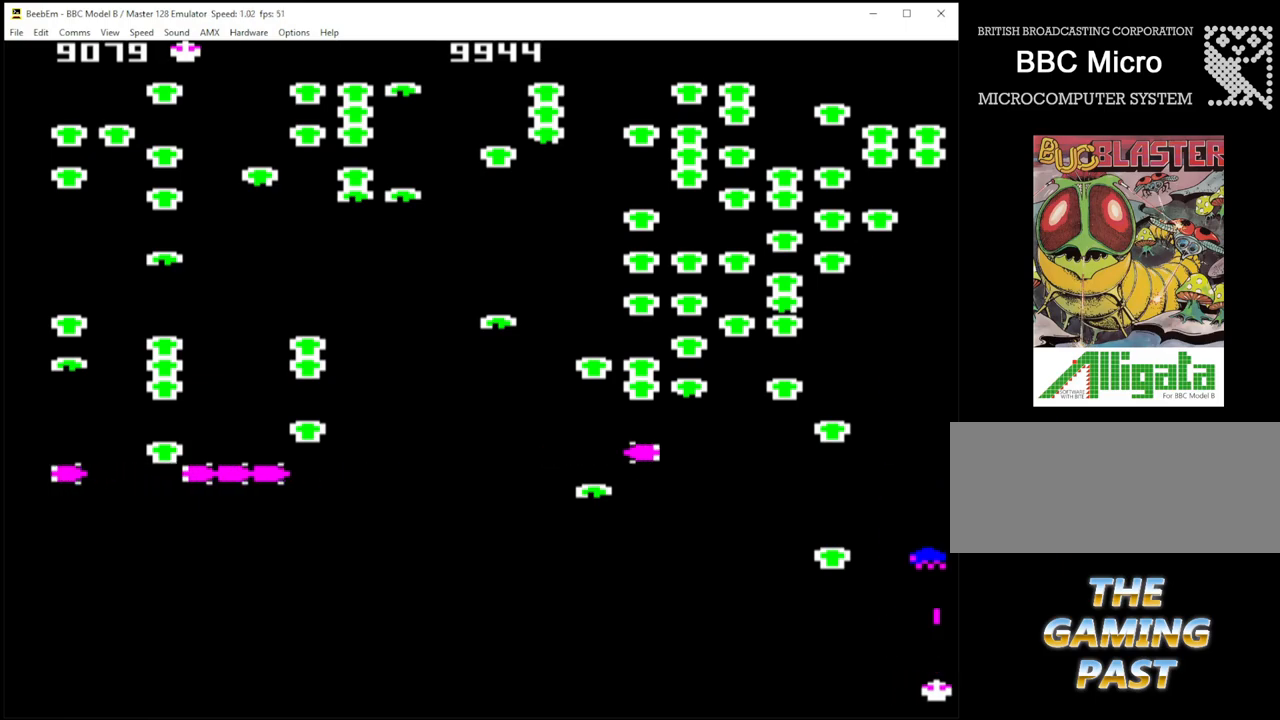
{"keys": ["shift_r", "z"], "events": [[67, "z", "down"]]}
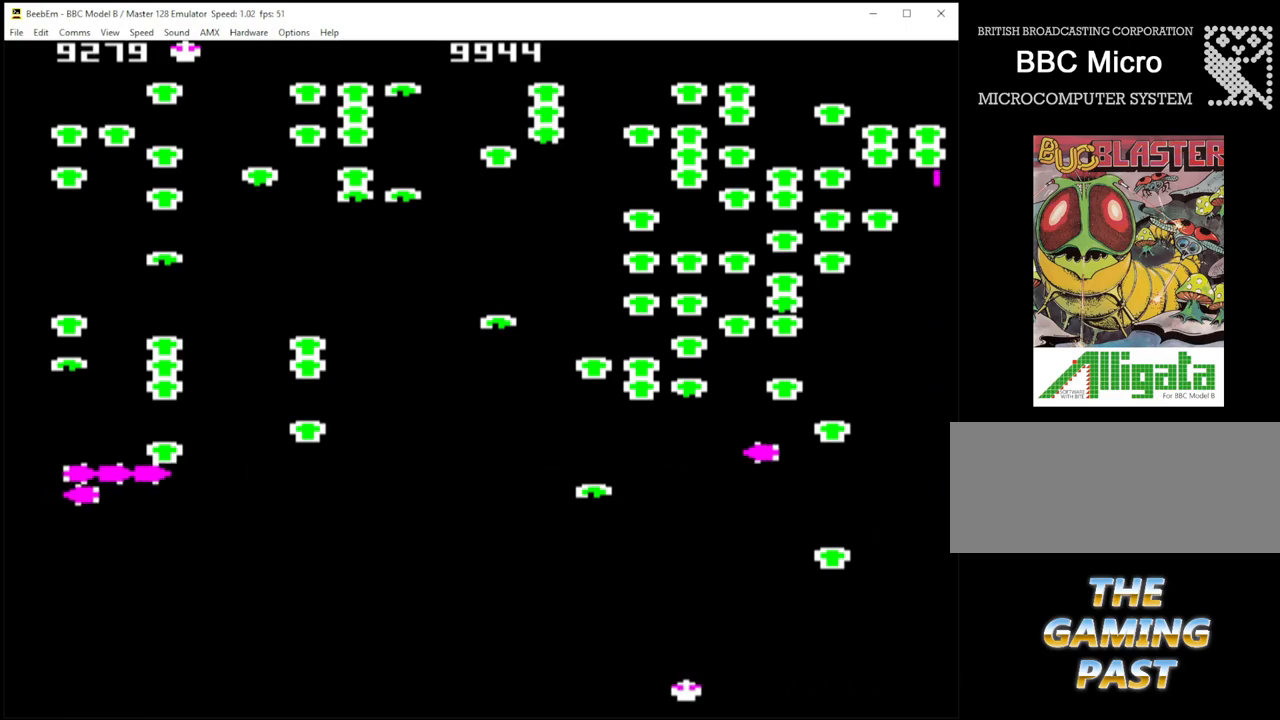
{"keys": ["shift_r", "z"], "events": []}
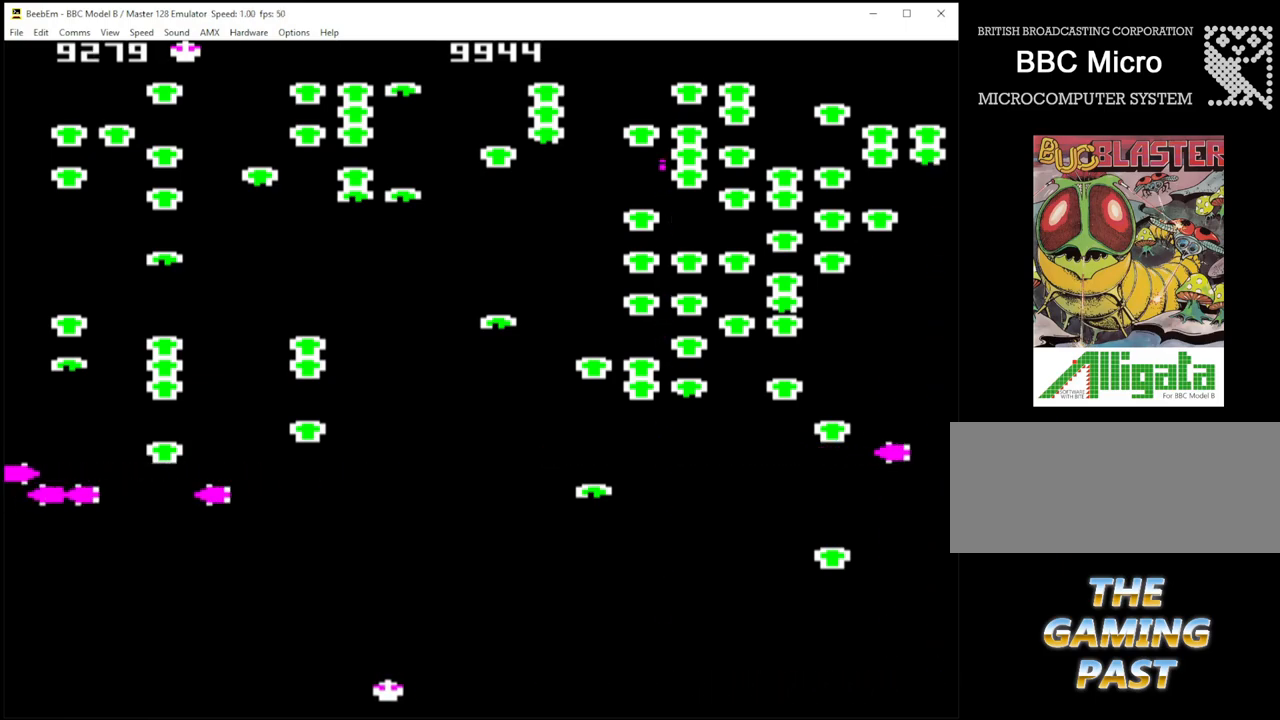
{"keys": ["shift_r"], "events": [[333, "z", "up"]]}
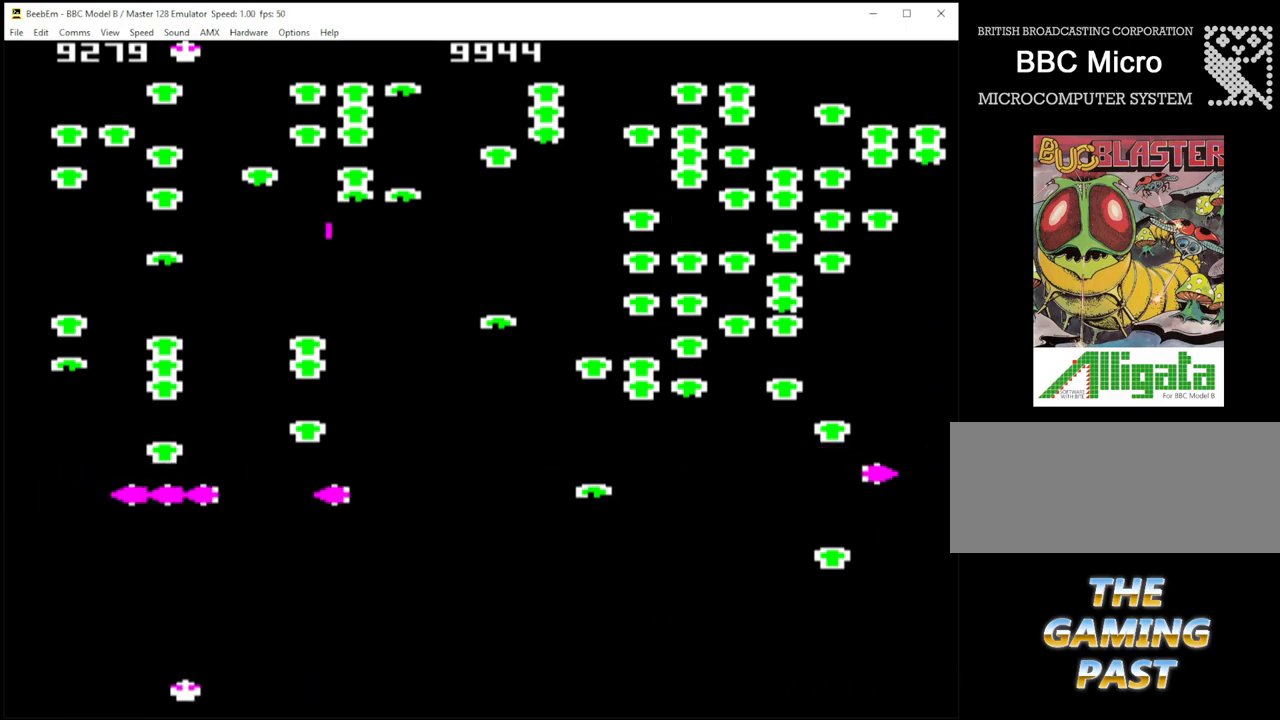
{"keys": ["shift_r", "x"], "events": [[217, "x", "down"]]}
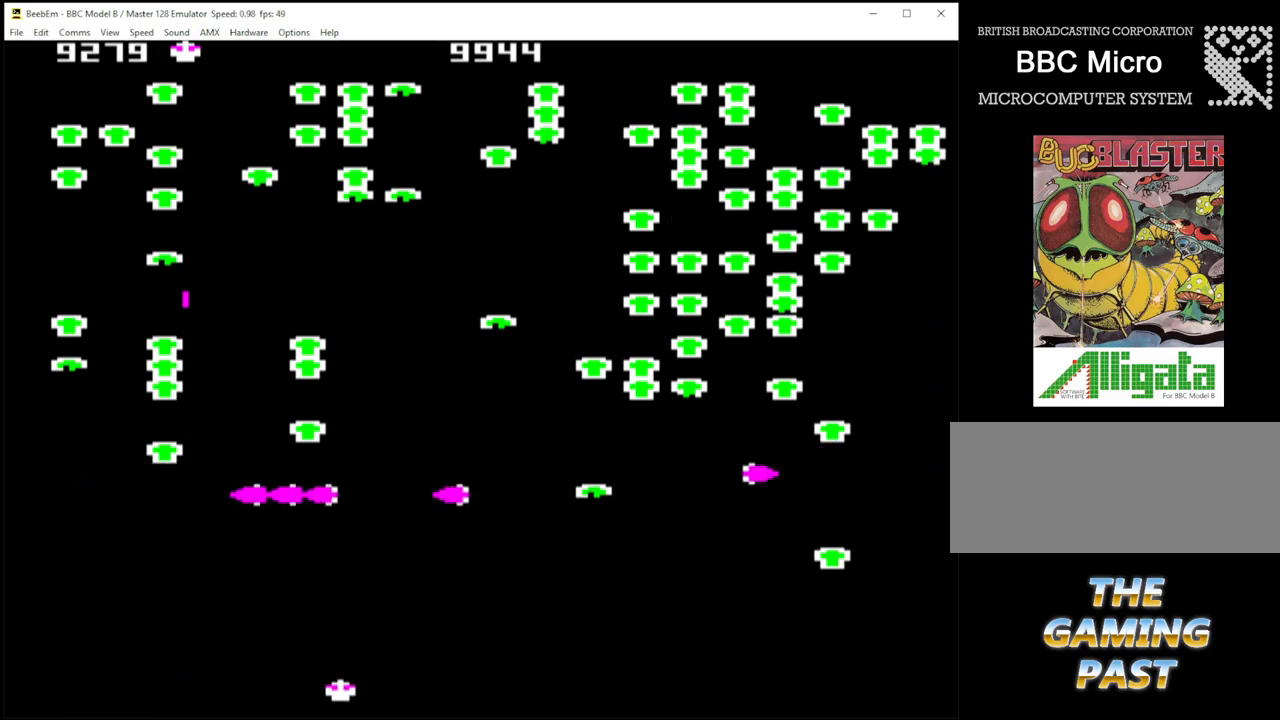
{"keys": ["shift_r"], "events": [[183, "x", "up"]]}
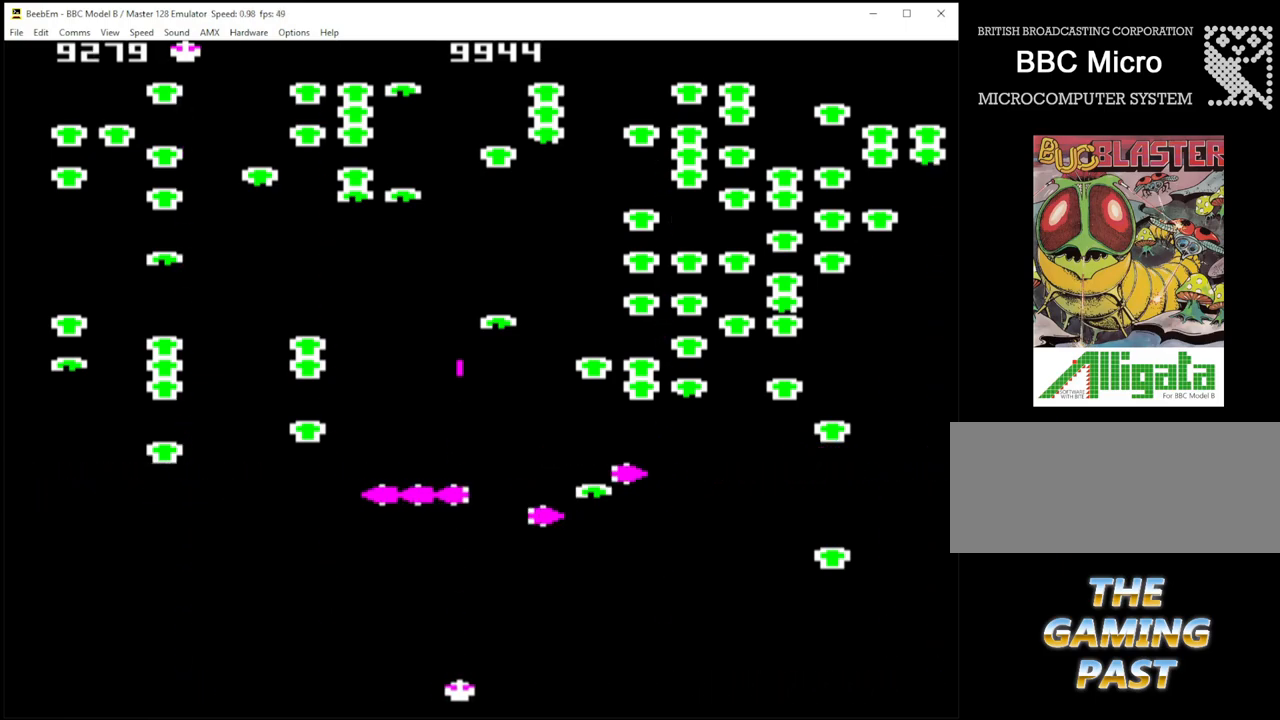
{"keys": ["shift_r"], "events": [[50, "x", "down"], [150, "x", "up"], [383, "x", "down"], [433, "x", "up"]]}
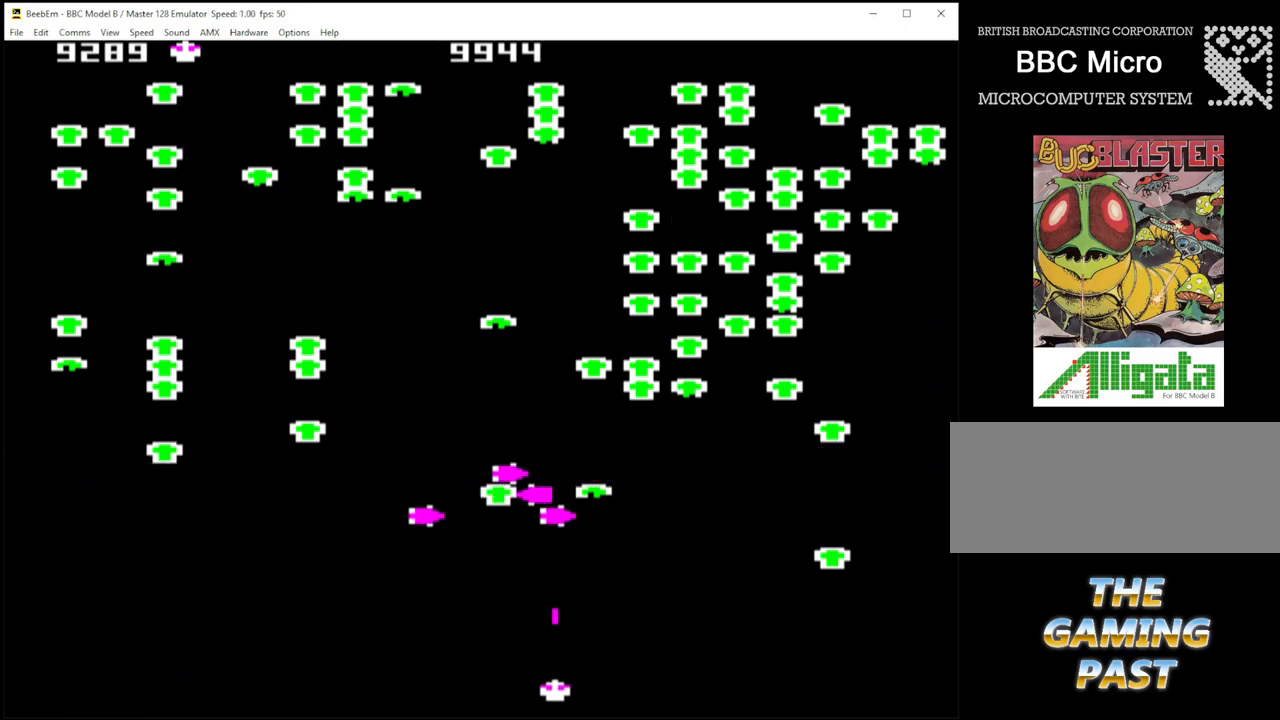
{"keys": ["shift_r", "z"], "events": [[217, "x", "down"], [300, "x", "up"], [450, "z", "down"]]}
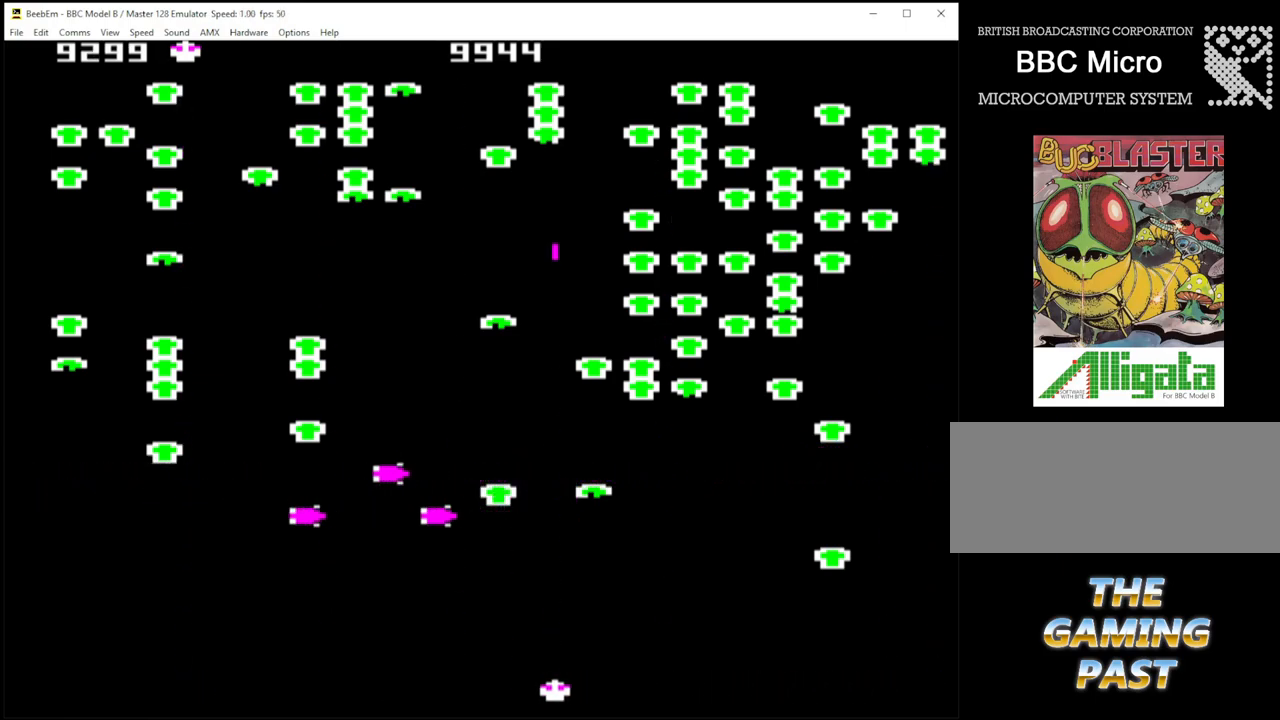
{"keys": ["shift_r", "z"], "events": []}
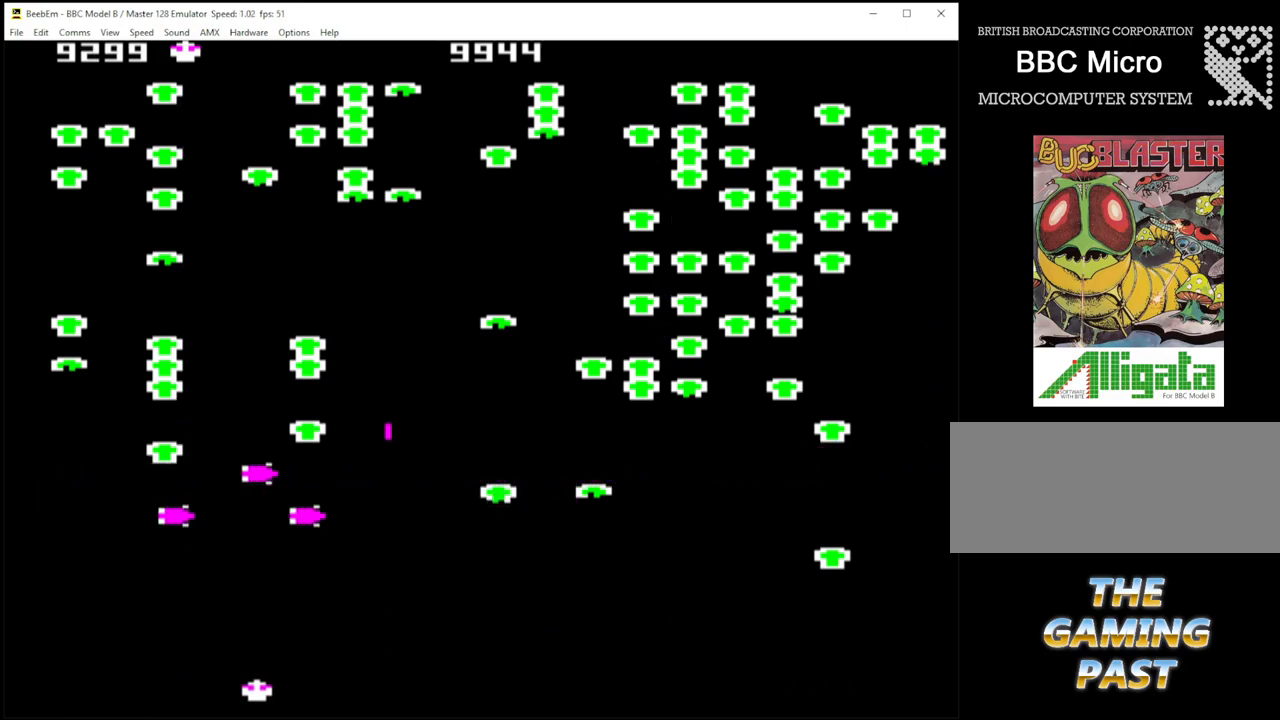
{"keys": ["shift_r"], "events": [[150, "quote", "down"], [200, "z", "up"], [300, "quote", "up"]]}
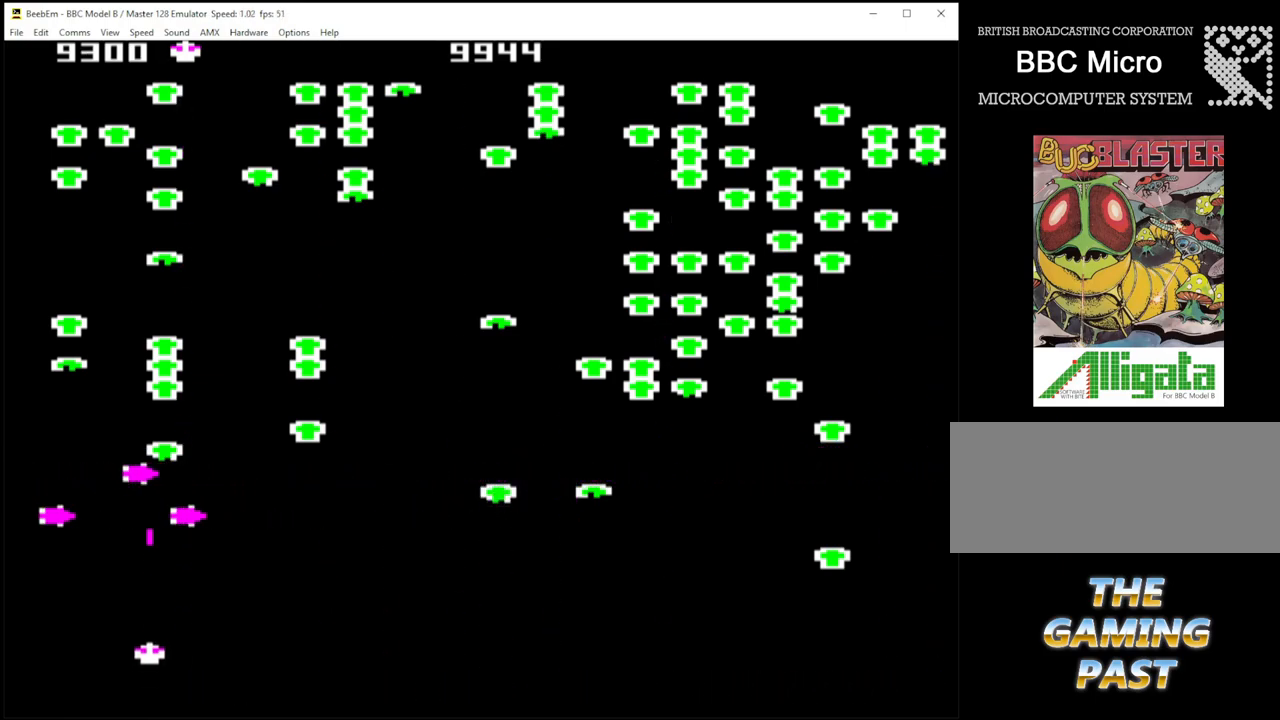
{"keys": ["shift_r", "x"], "events": [[83, "z", "down"], [167, "z", "up"], [500, "x", "down"]]}
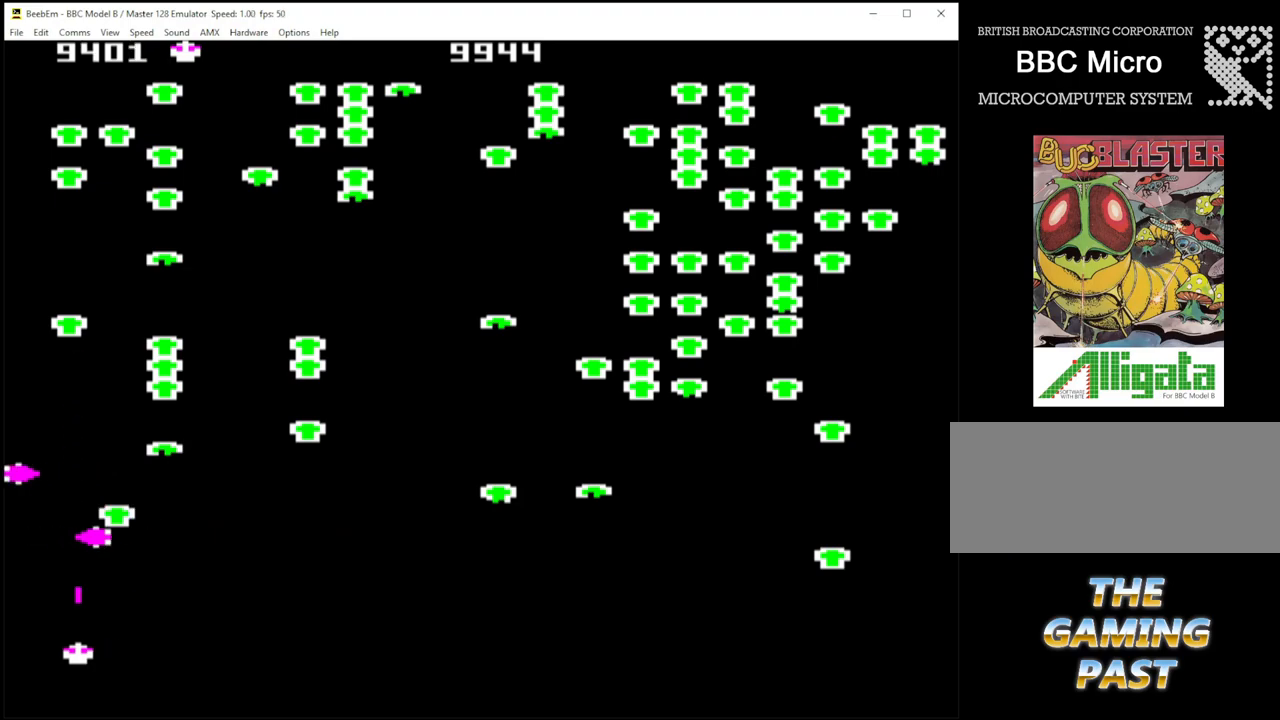
{"keys": ["shift_r"], "events": [[183, "x", "up"], [317, "/", "down"], [417, "/", "up"]]}
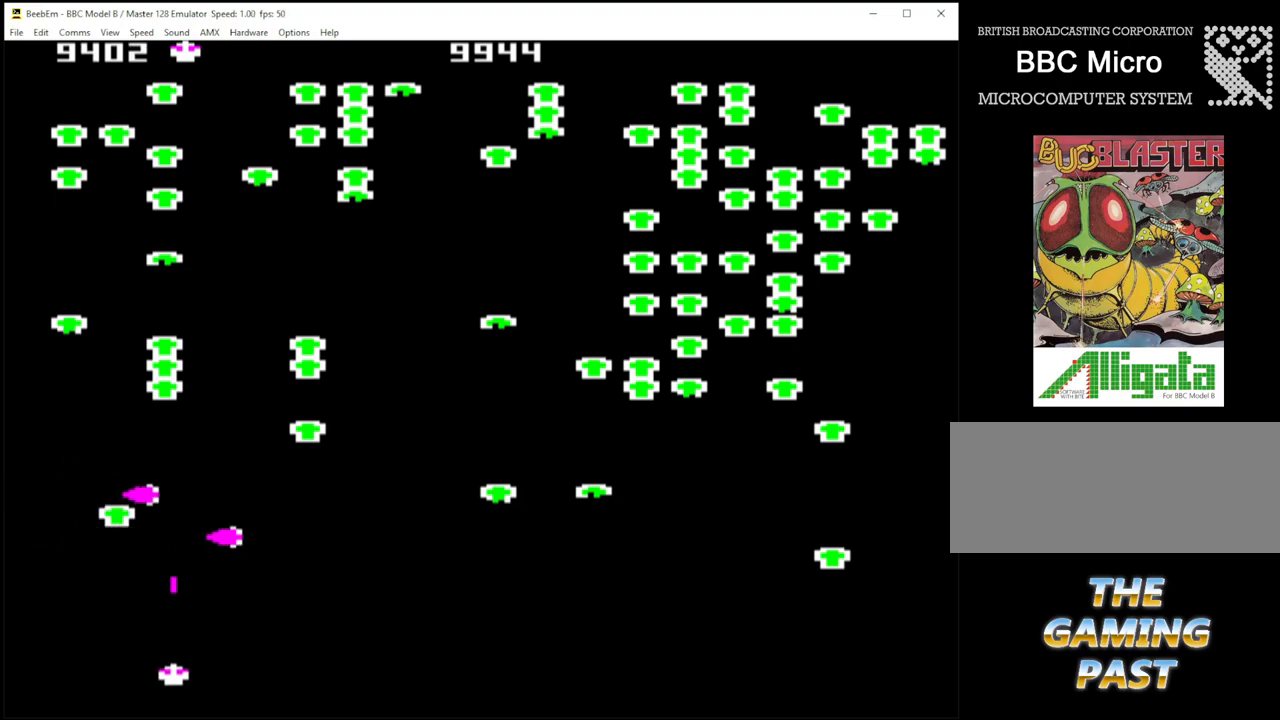
{"keys": ["shift_r"], "events": [[200, "z", "down"], [283, "z", "up"]]}
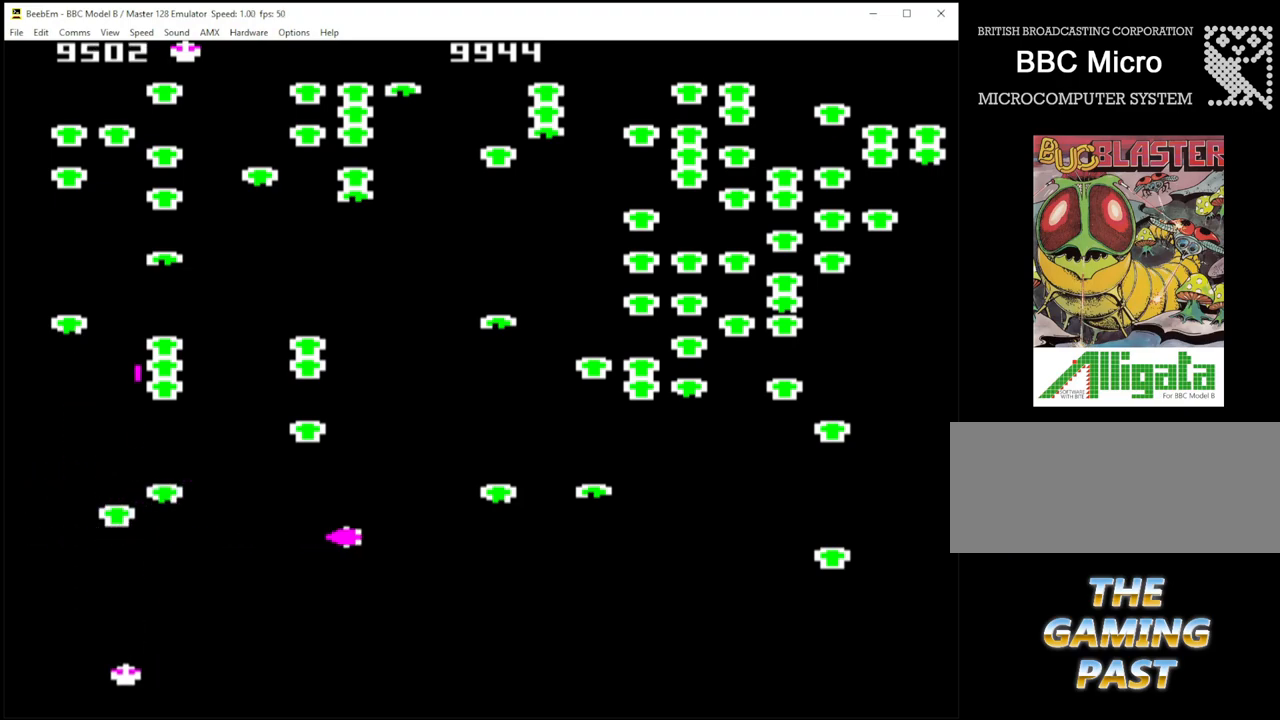
{"keys": ["shift_r"], "events": []}
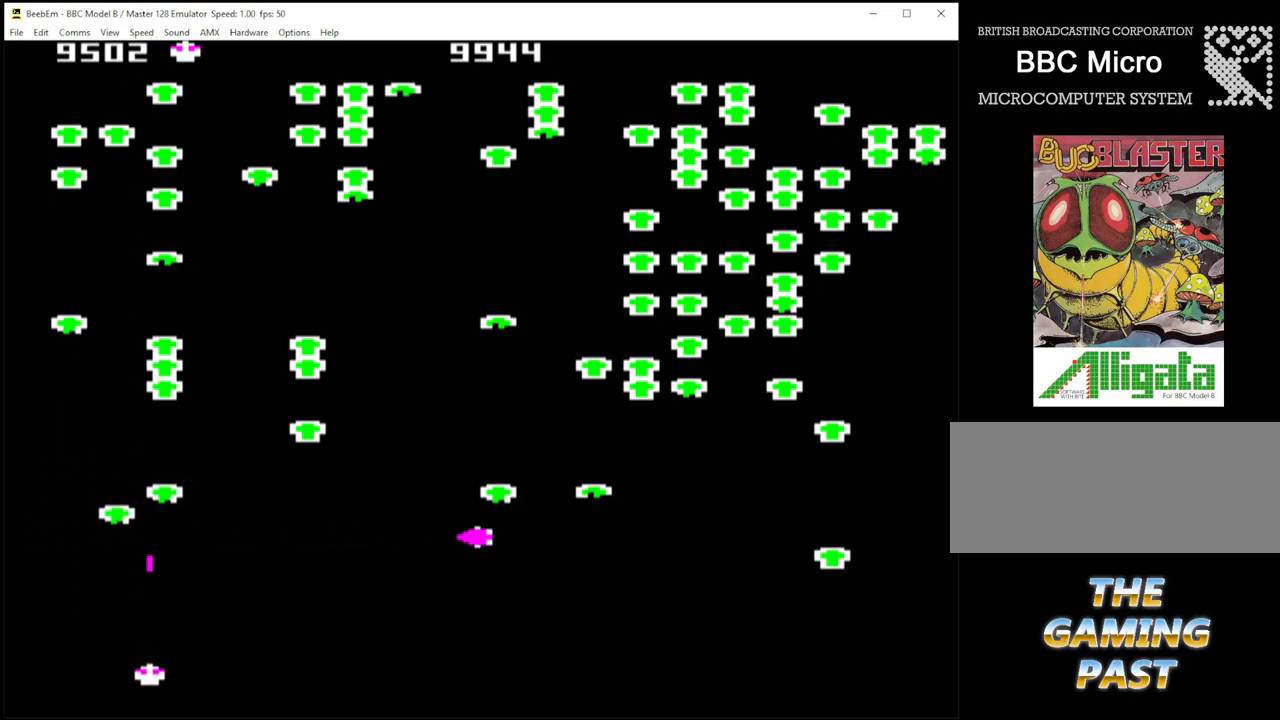
{"keys": ["shift_r"], "events": []}
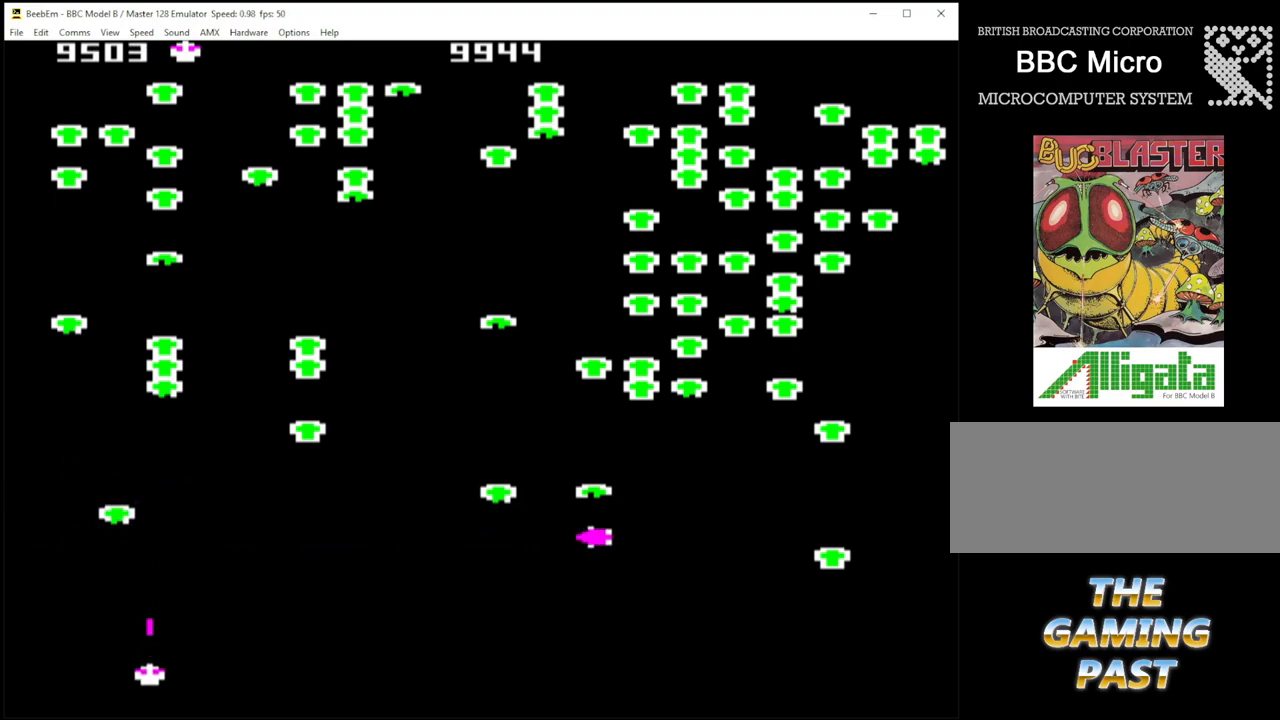
{"keys": ["shift_r"], "events": []}
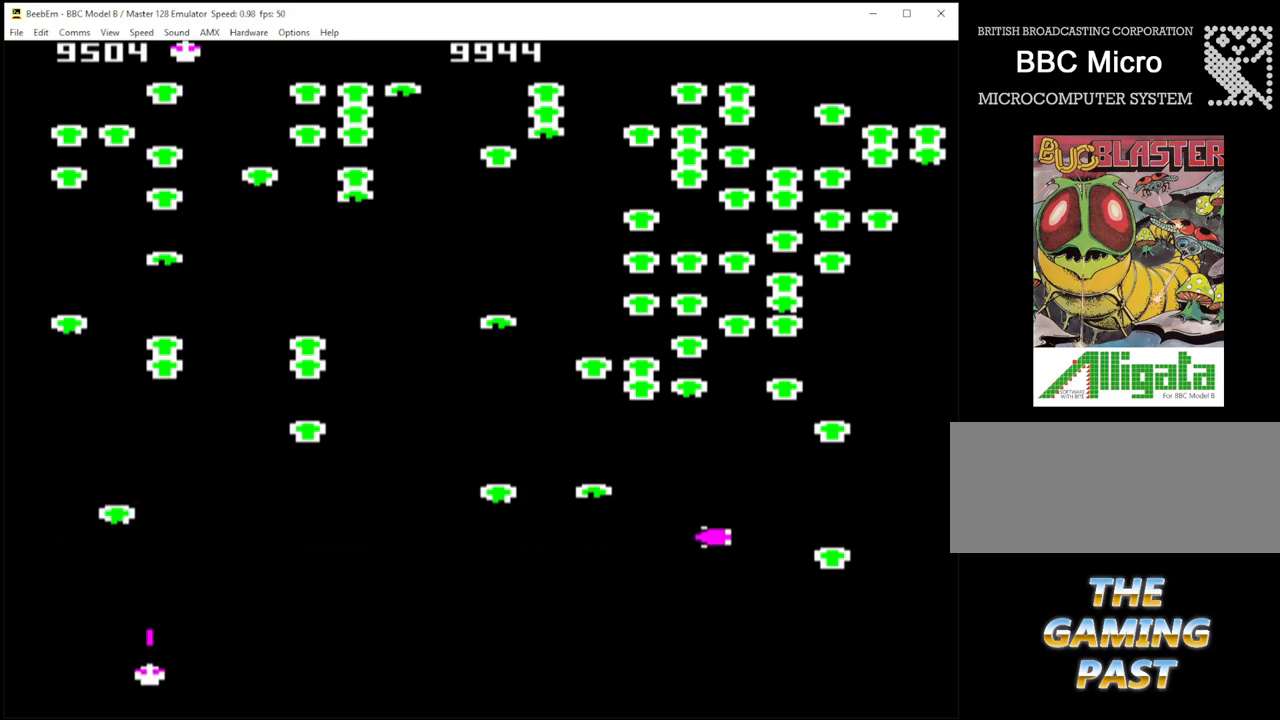
{"keys": ["shift_r", "z"], "events": [[483, "z", "down"]]}
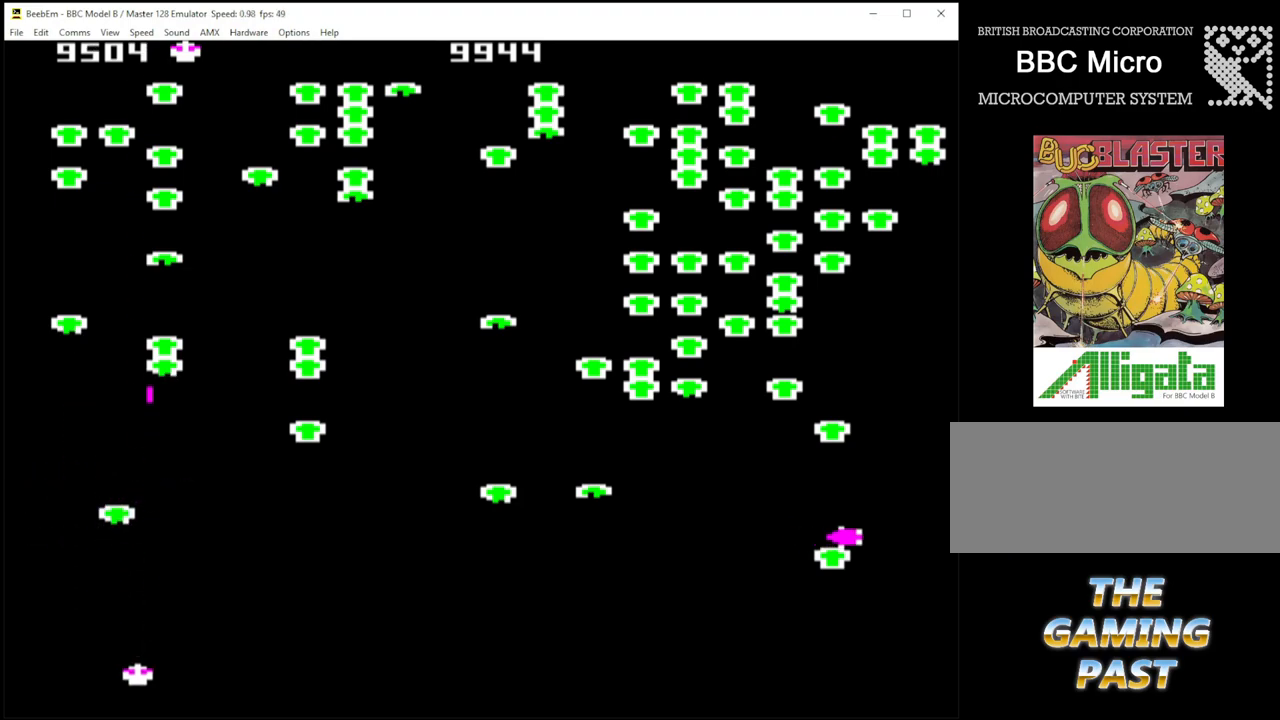
{"keys": ["shift_r"], "events": [[33, "z", "up"]]}
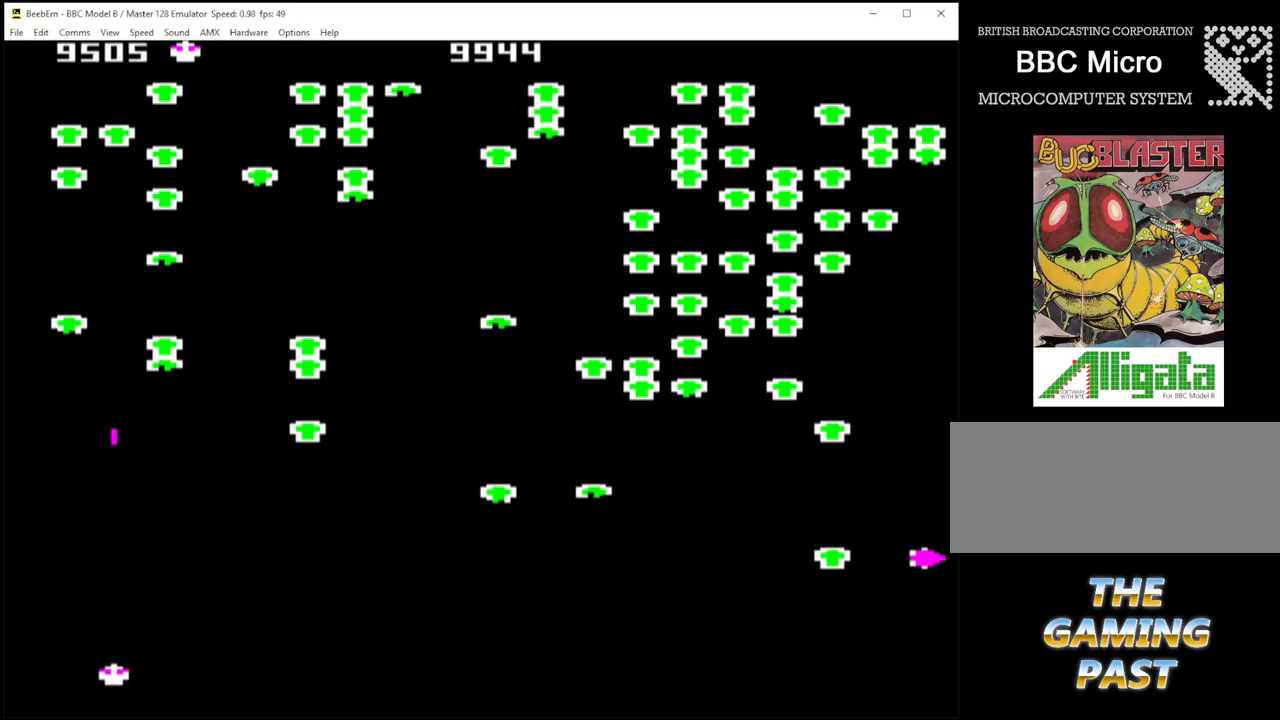
{"keys": ["shift_r", "x"], "events": [[150, "x", "down"]]}
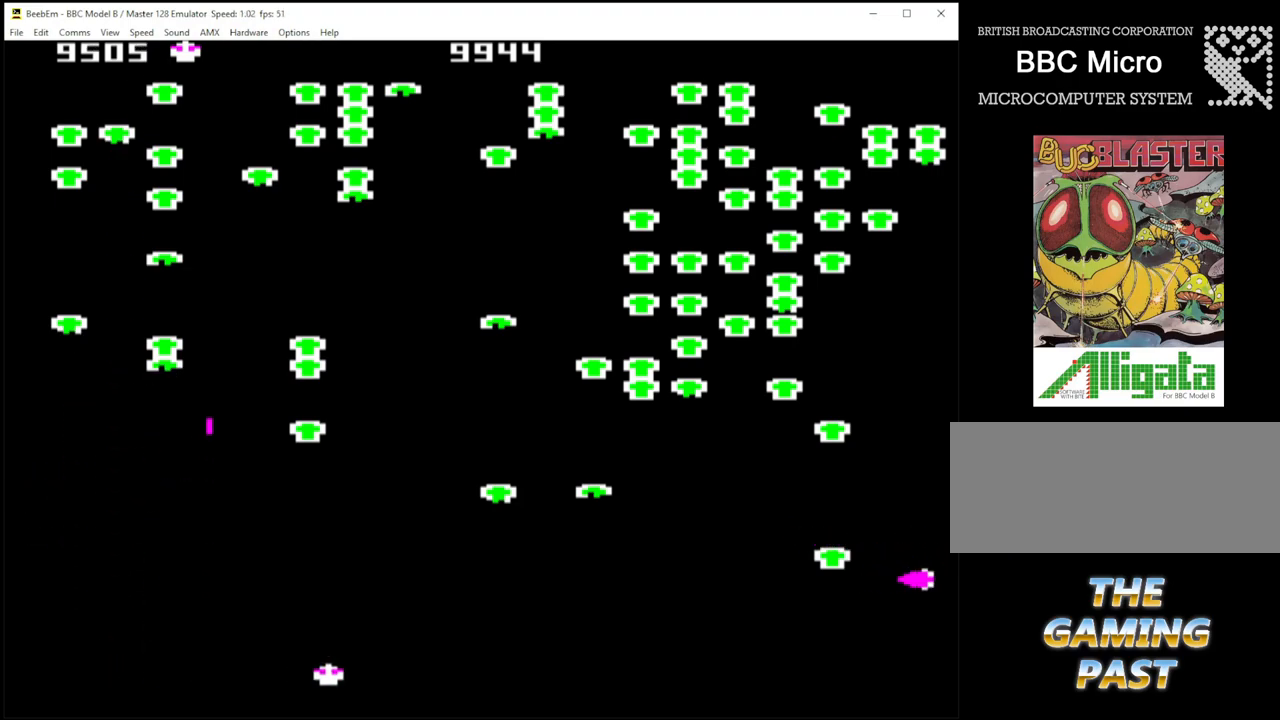
{"keys": ["shift_r"], "events": [[400, "x", "up"]]}
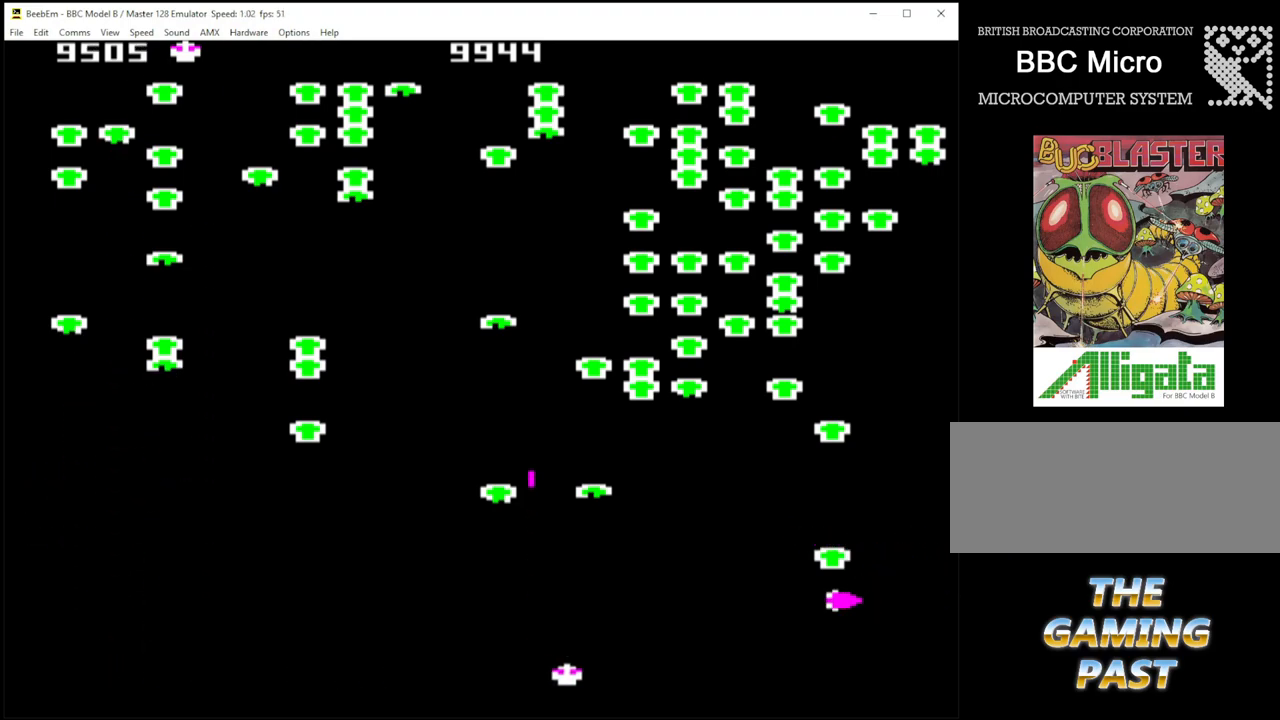
{"keys": ["shift_r"], "events": [[217, "z", "down"], [267, "z", "up"]]}
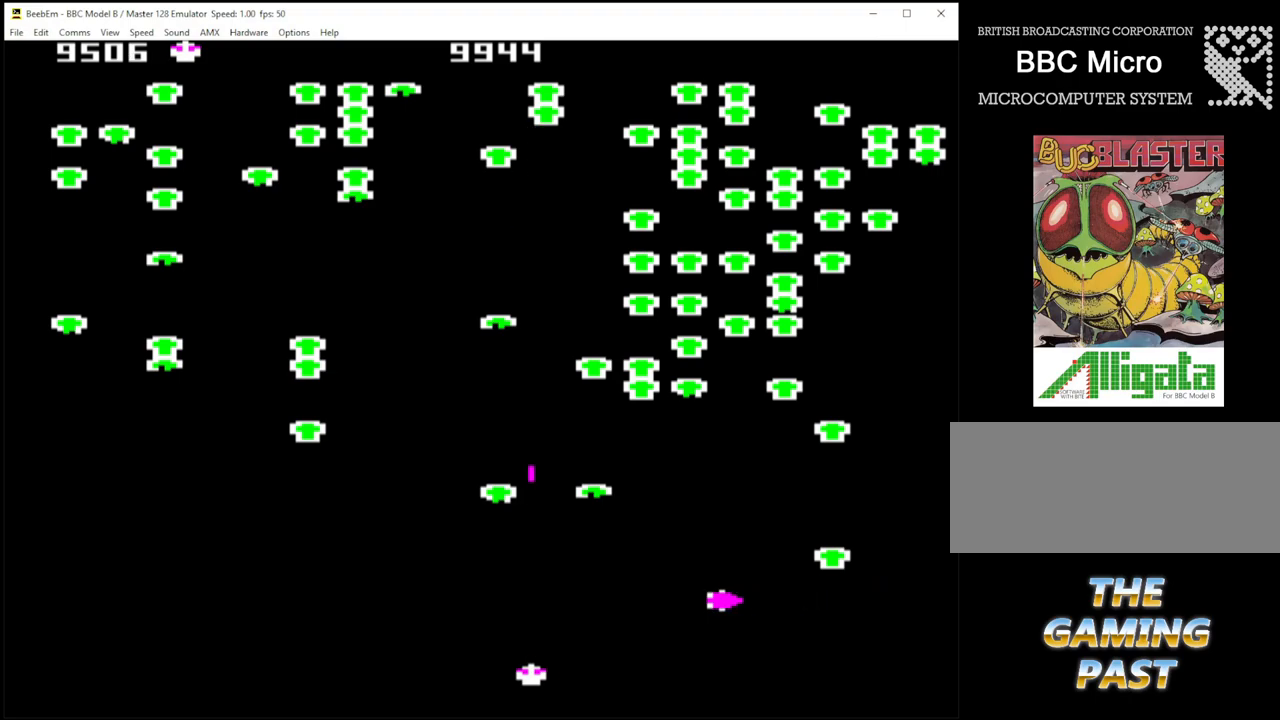
{"keys": ["shift_r", "x"], "events": [[333, "x", "down"]]}
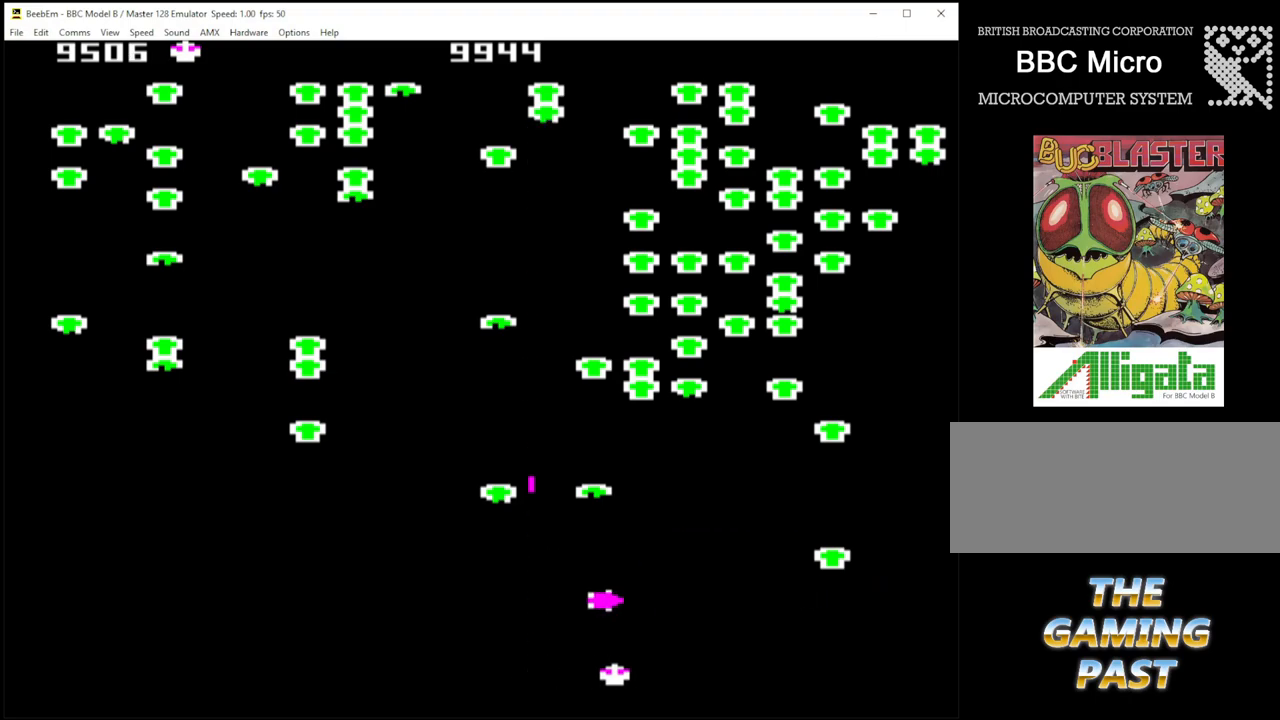
{"keys": ["shift_r"], "events": [[400, "x", "up"]]}
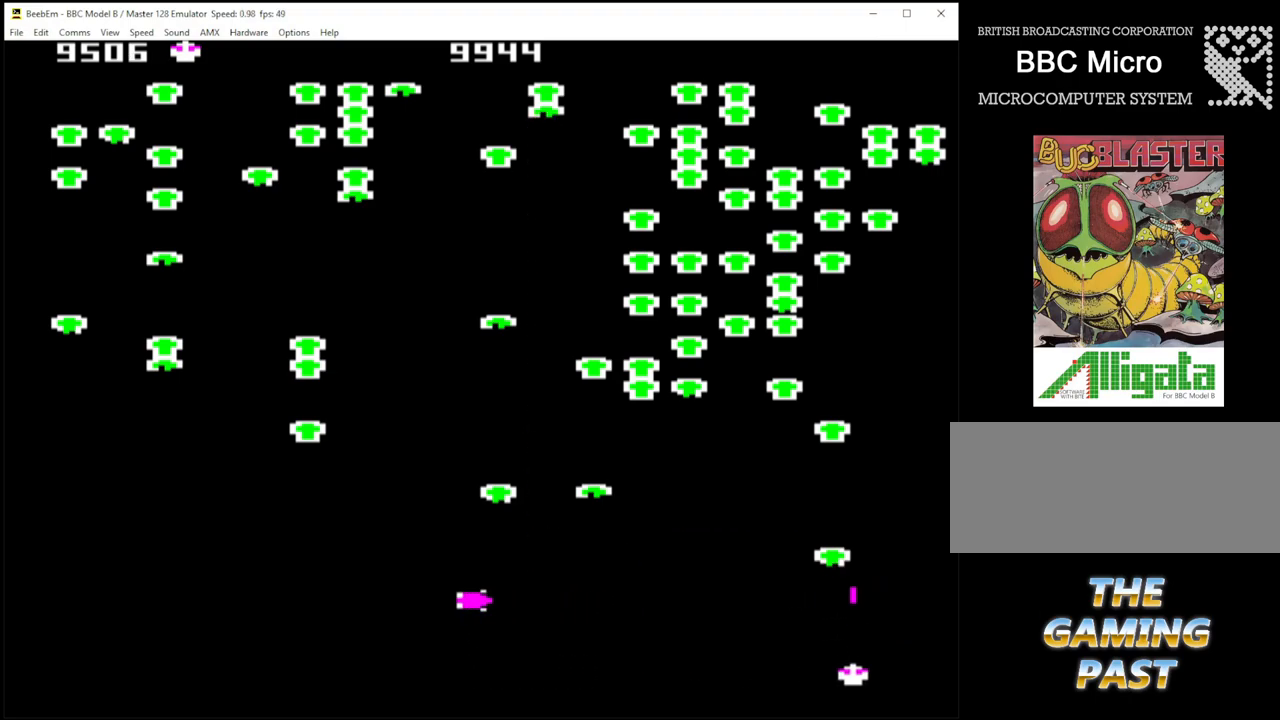
{"keys": ["shift_r"], "events": [[367, "z", "down"], [417, "z", "up"]]}
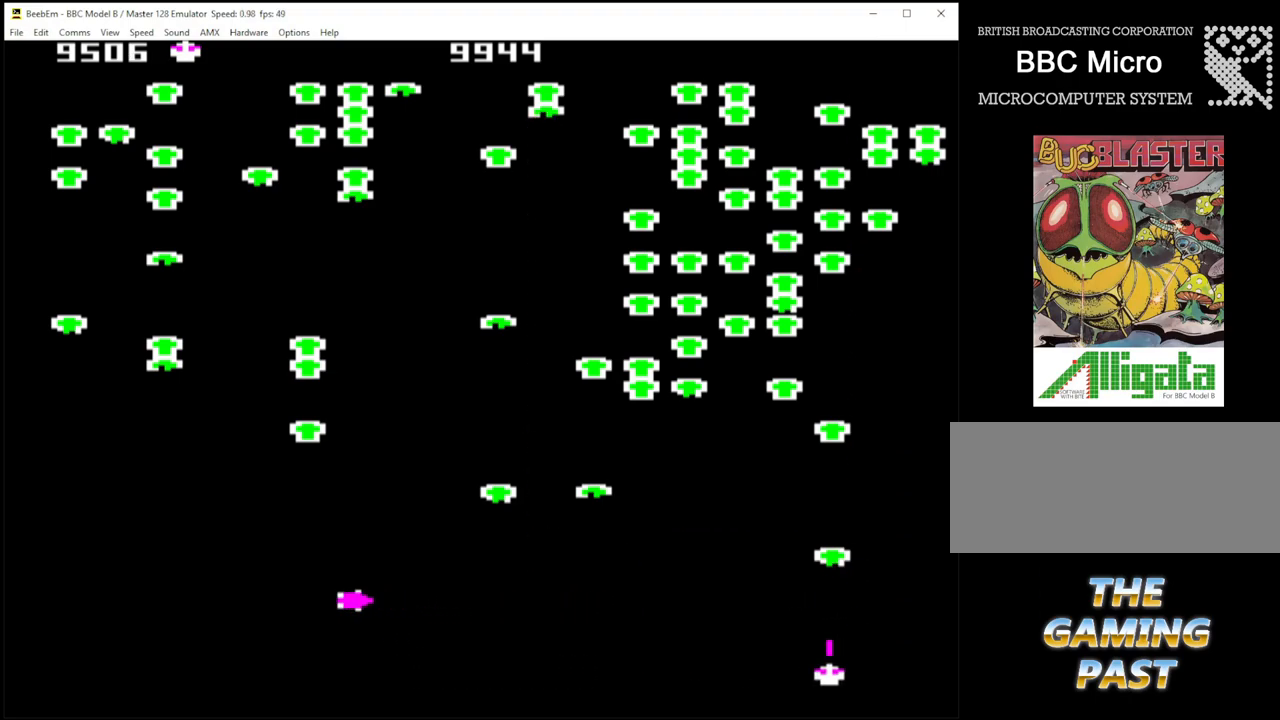
{"keys": ["shift_r"], "events": []}
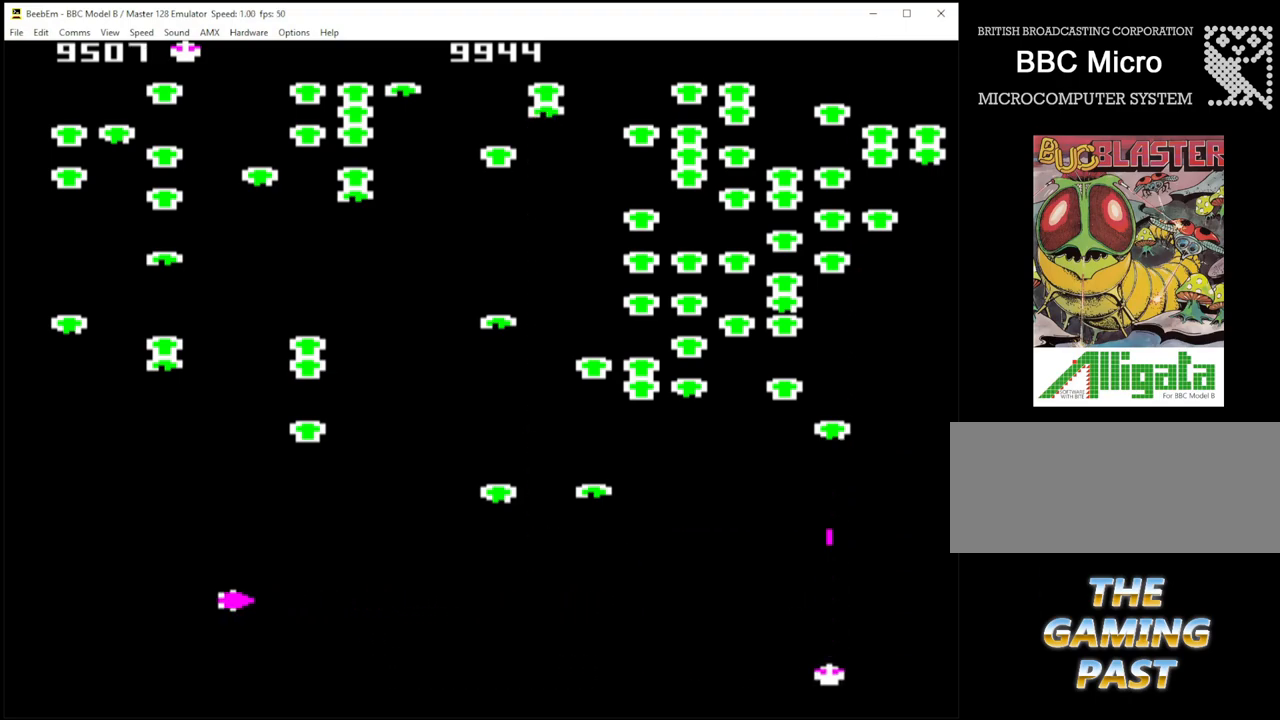
{"keys": ["shift_r", "z"], "events": [[67, "z", "down"]]}
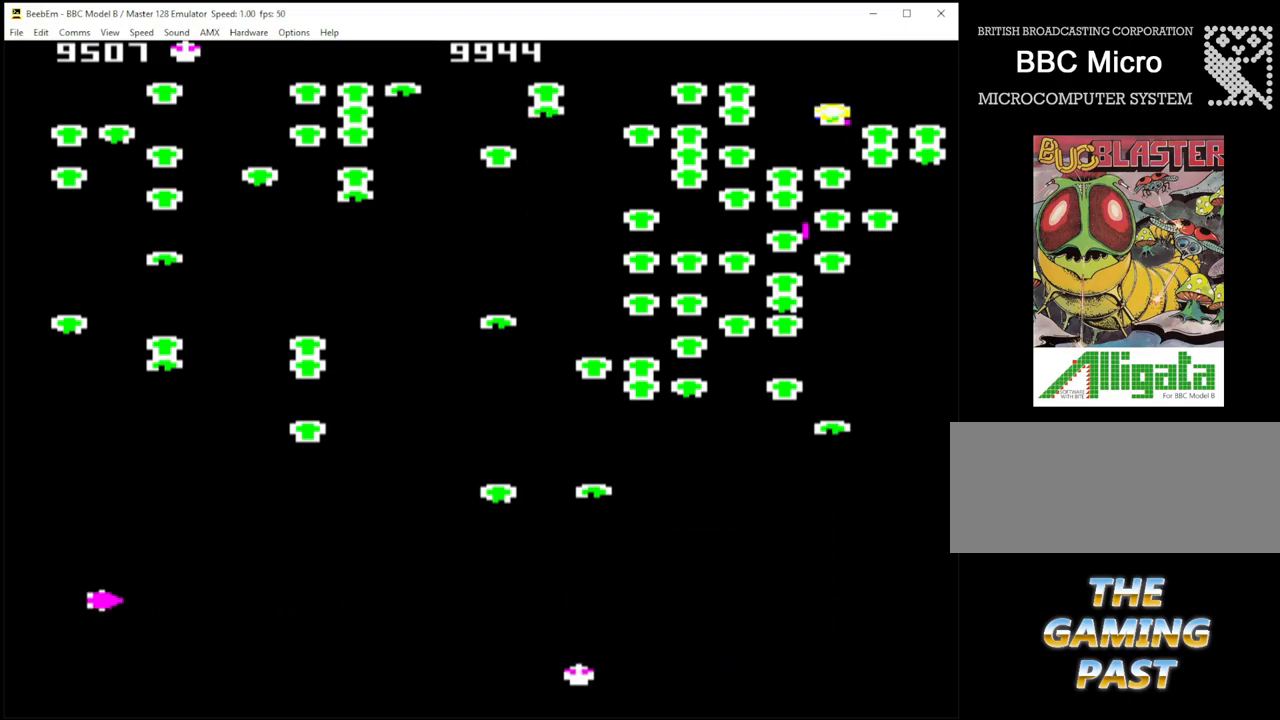
{"keys": ["shift_r"], "events": [[417, "z", "up"]]}